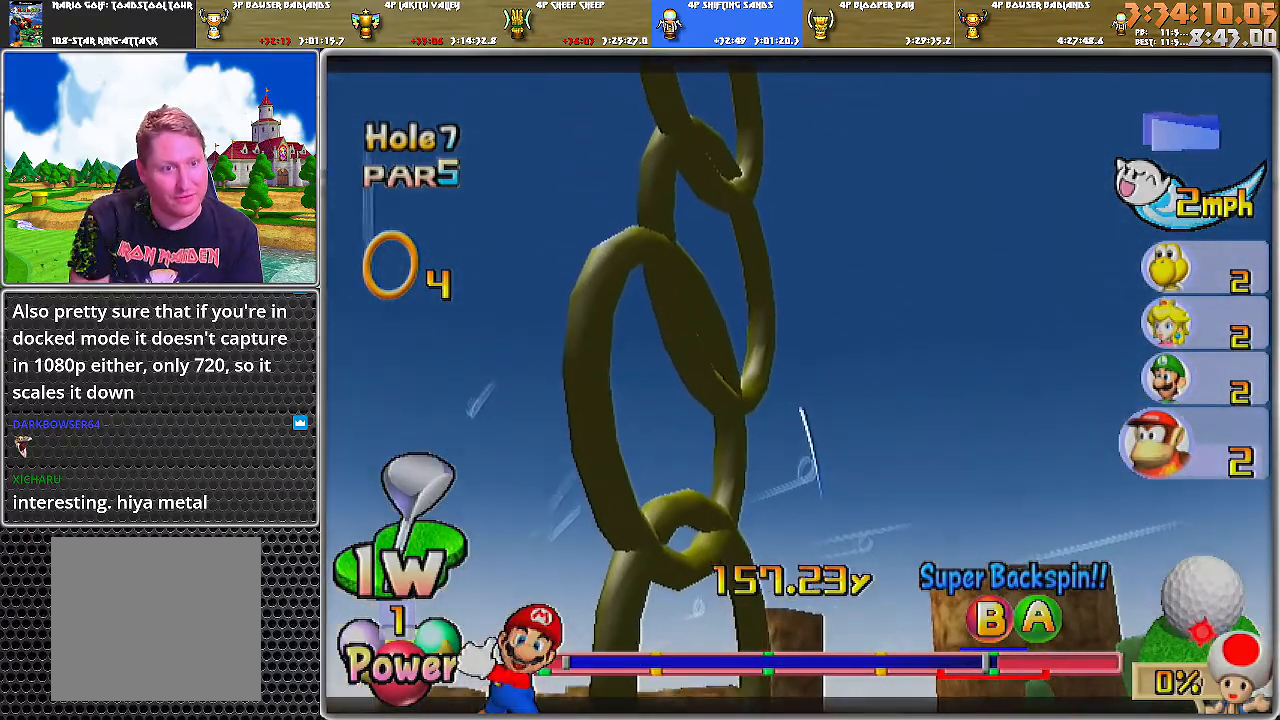
Gameplay with a controller (Nintendo layout); each line is a JSON object with the inputs held at the frame after it. "events" lists button and stick changes between this image and that frame as [ms after this image, input, new state], when the widget could be followed in between. Not read: L2 L3 R1 R2 R3.
{"buttons": [], "left_stick": "right", "right_stick": "center", "events": []}
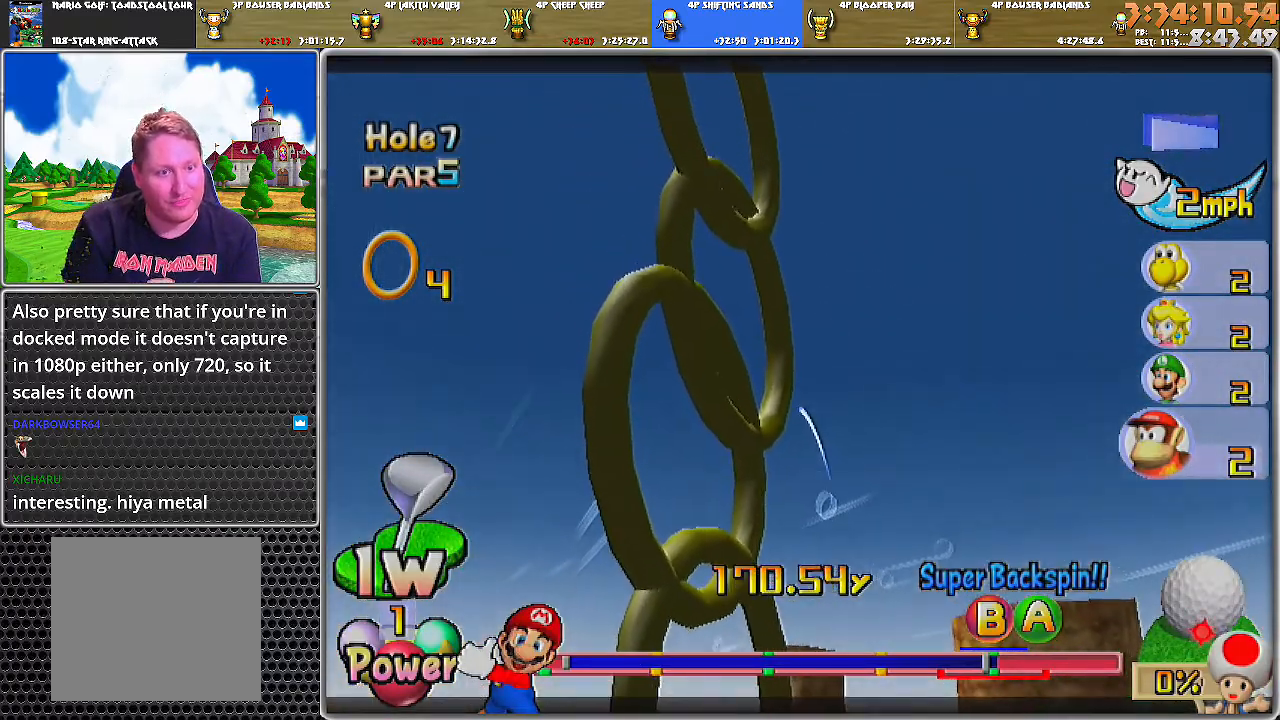
{"buttons": [], "left_stick": "right", "right_stick": "center", "events": []}
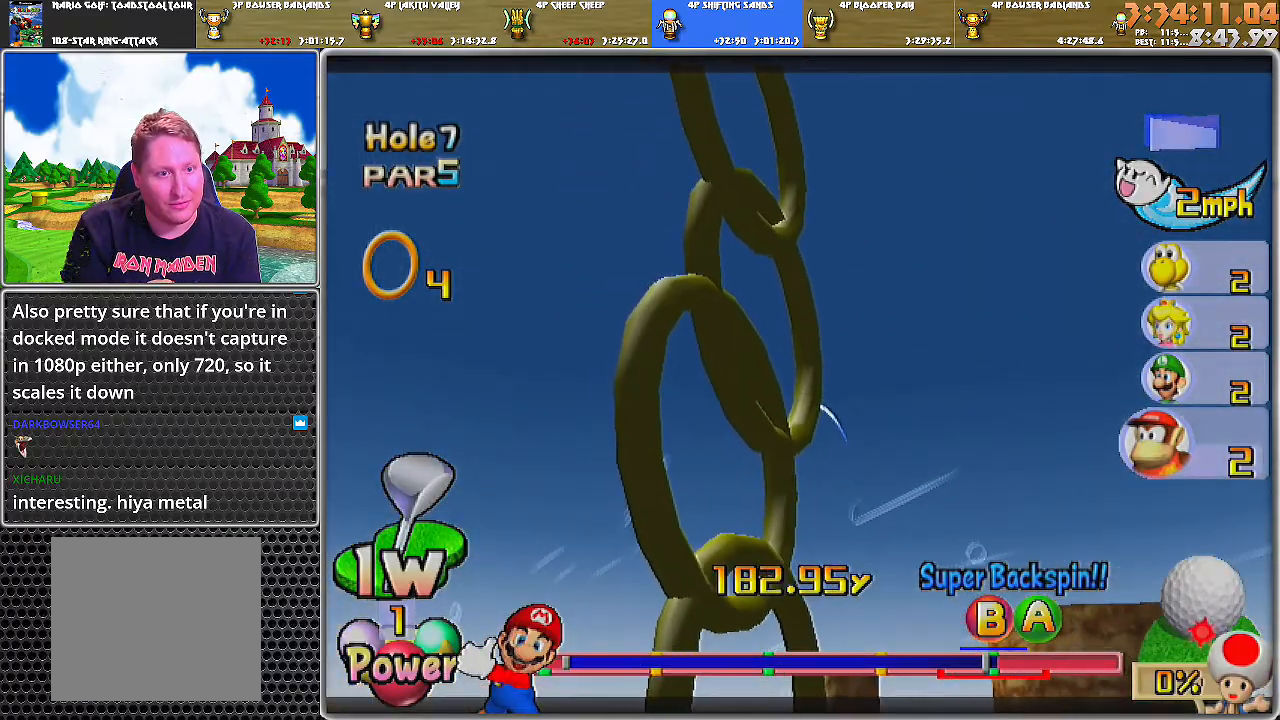
{"buttons": [], "left_stick": "right", "right_stick": "center", "events": []}
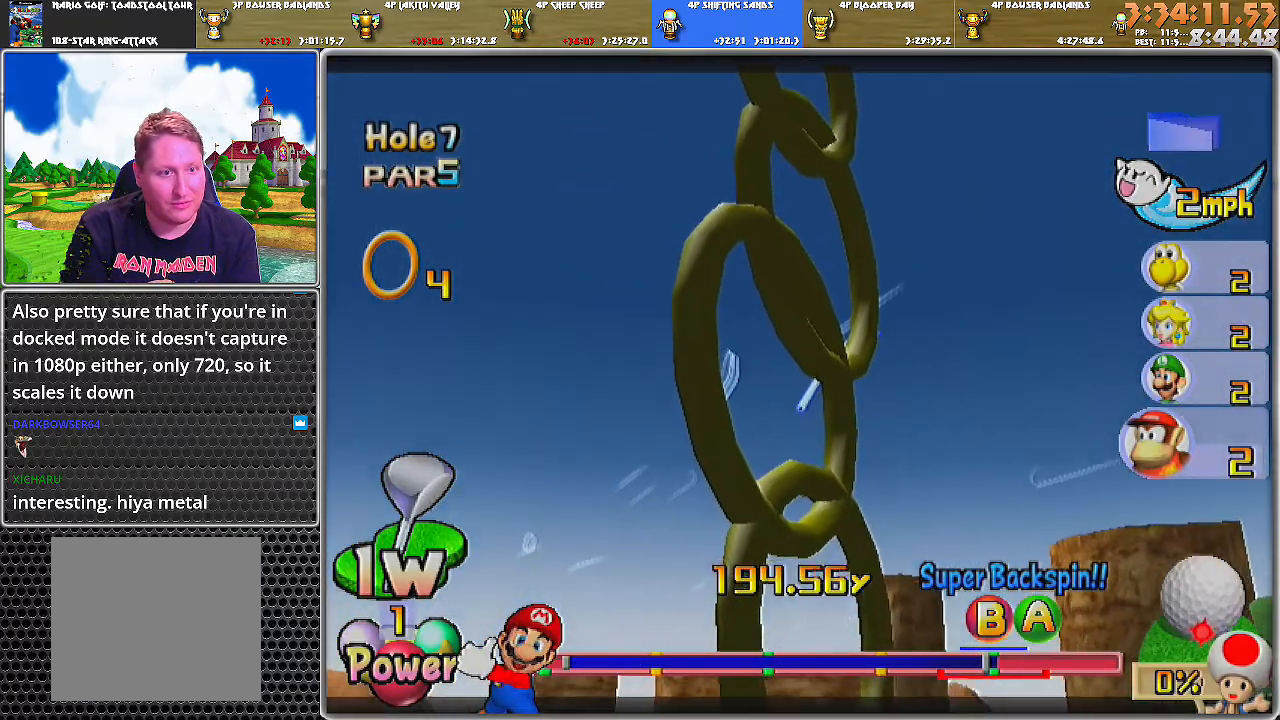
{"buttons": [], "left_stick": "right", "right_stick": "center", "events": []}
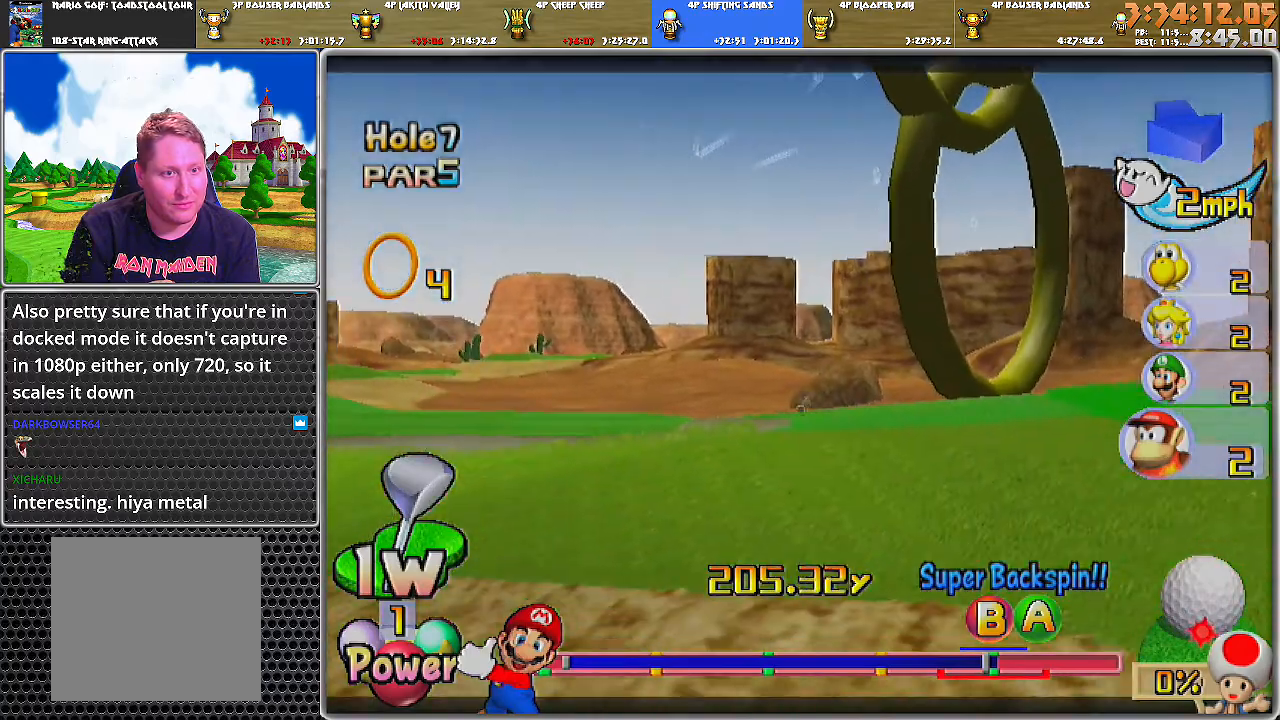
{"buttons": ["A"], "left_stick": "center", "right_stick": "center", "events": [[33, "A", "down"], [284, "left_stick", "center"]]}
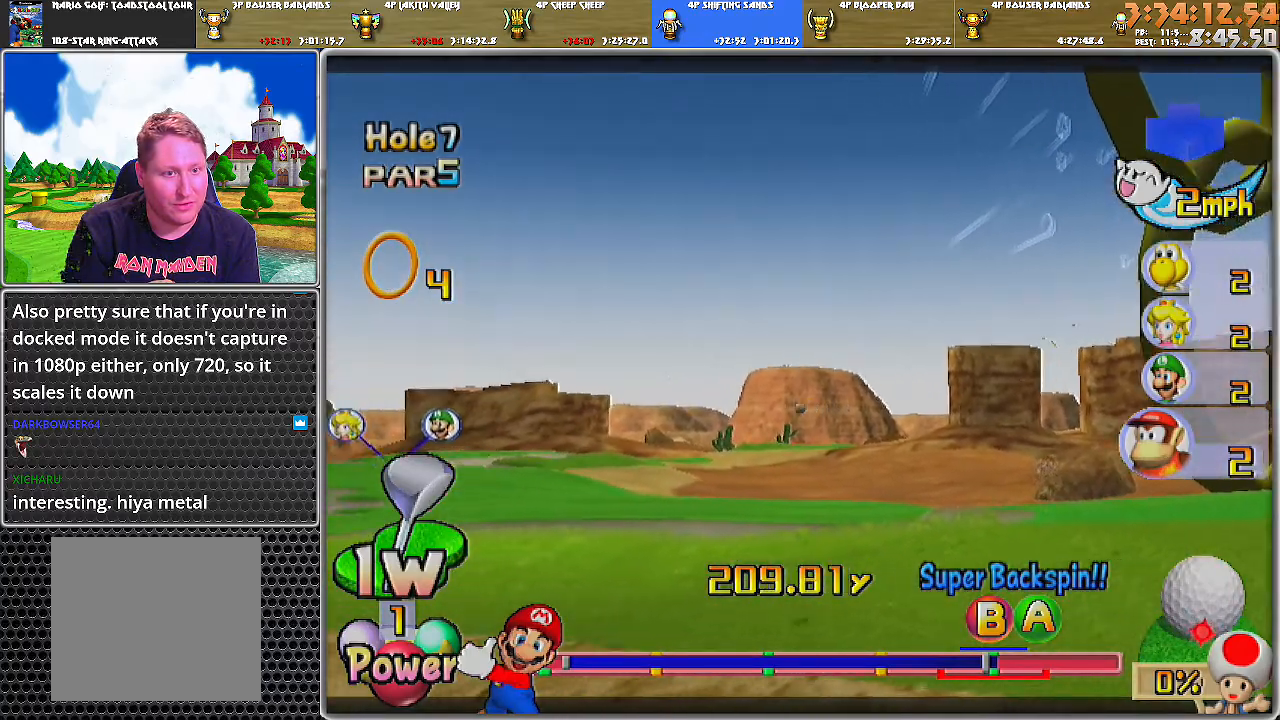
{"buttons": ["A"], "left_stick": "center", "right_stick": "center", "events": []}
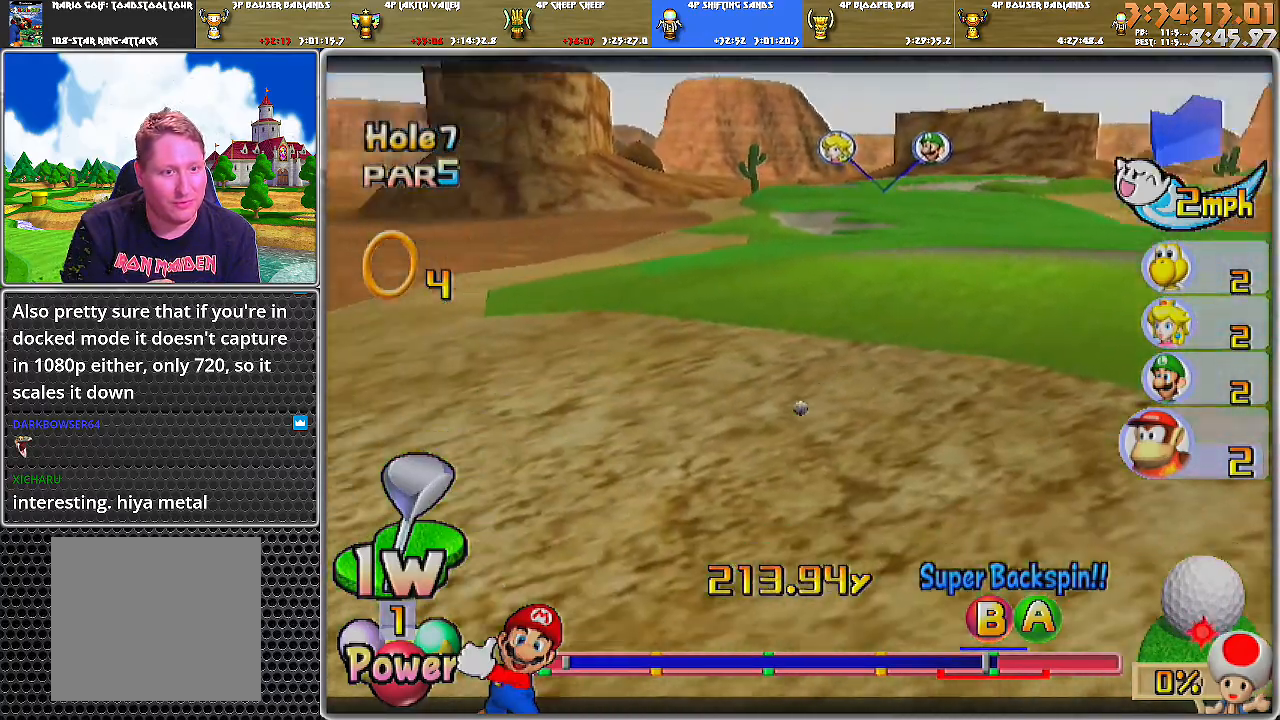
{"buttons": ["A"], "left_stick": "center", "right_stick": "center", "events": []}
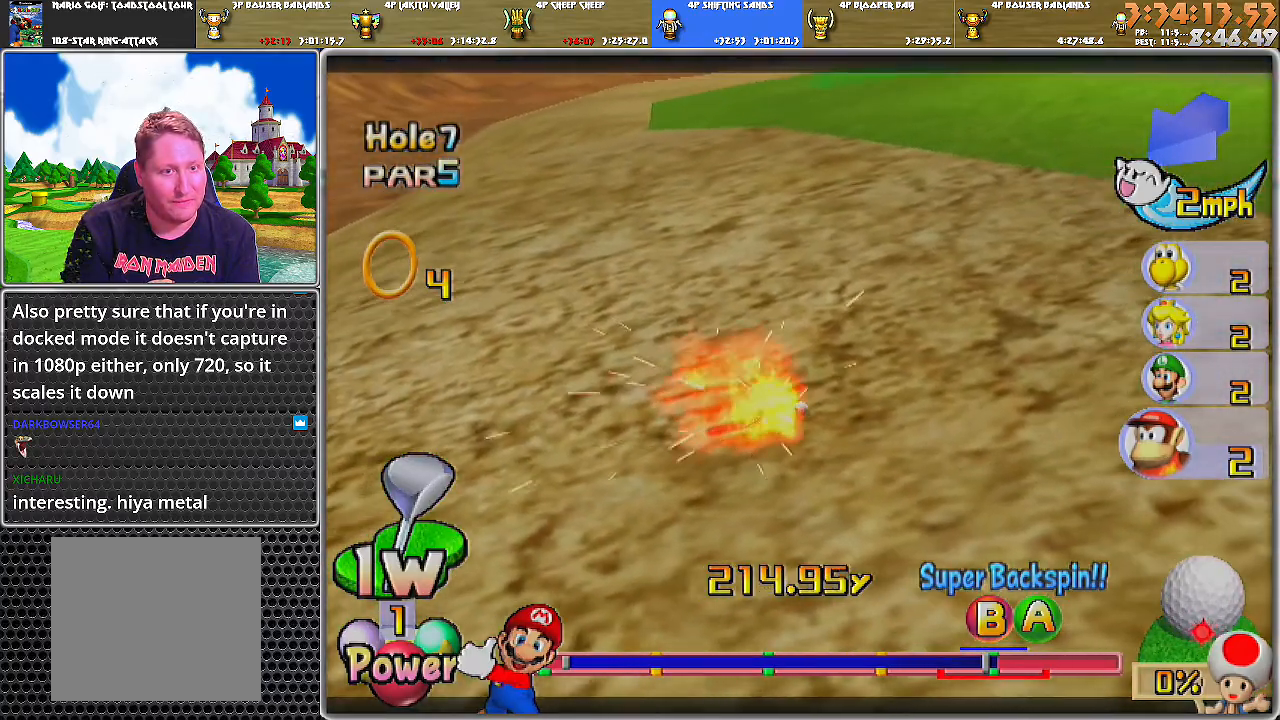
{"buttons": [], "left_stick": "center", "right_stick": "center", "events": [[350, "A", "up"], [450, "A", "down"], [467, "A", "up"]]}
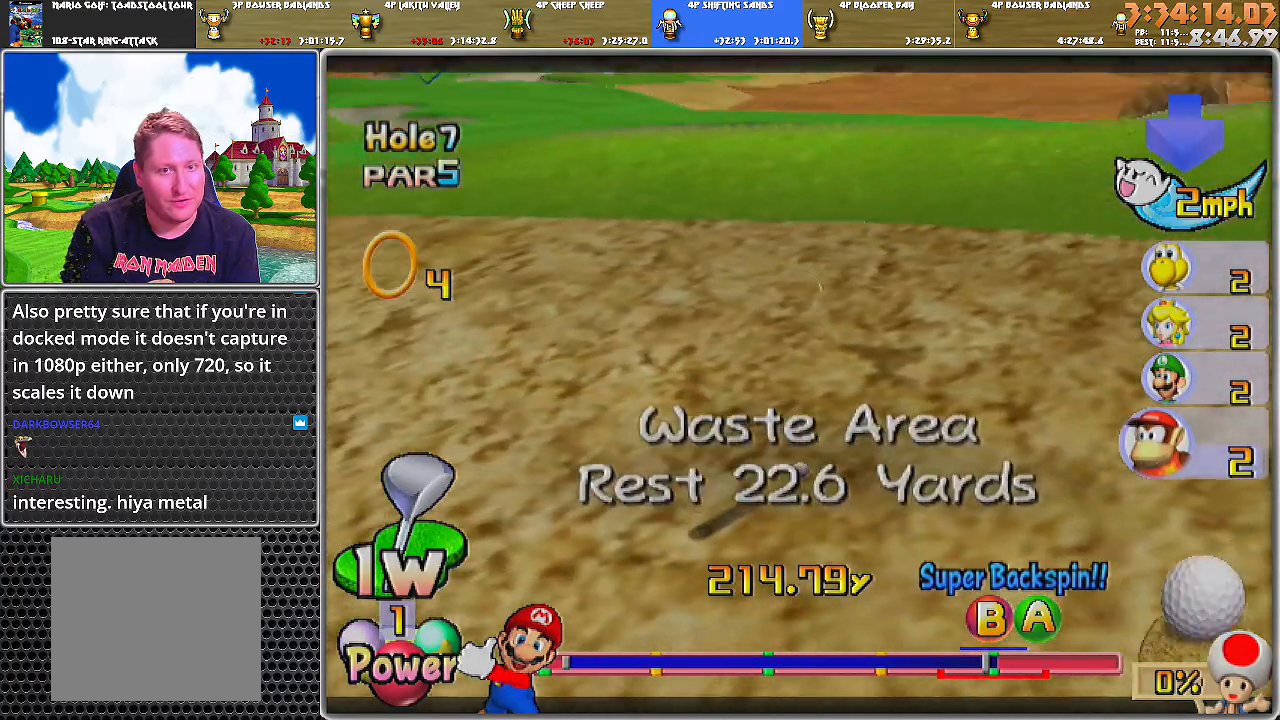
{"buttons": [], "left_stick": "up", "right_stick": "center", "events": [[34, "A", "down"], [100, "A", "up"], [167, "A", "down"], [217, "A", "up"], [284, "A", "down"], [317, "left_stick", "up"], [351, "A", "up"]]}
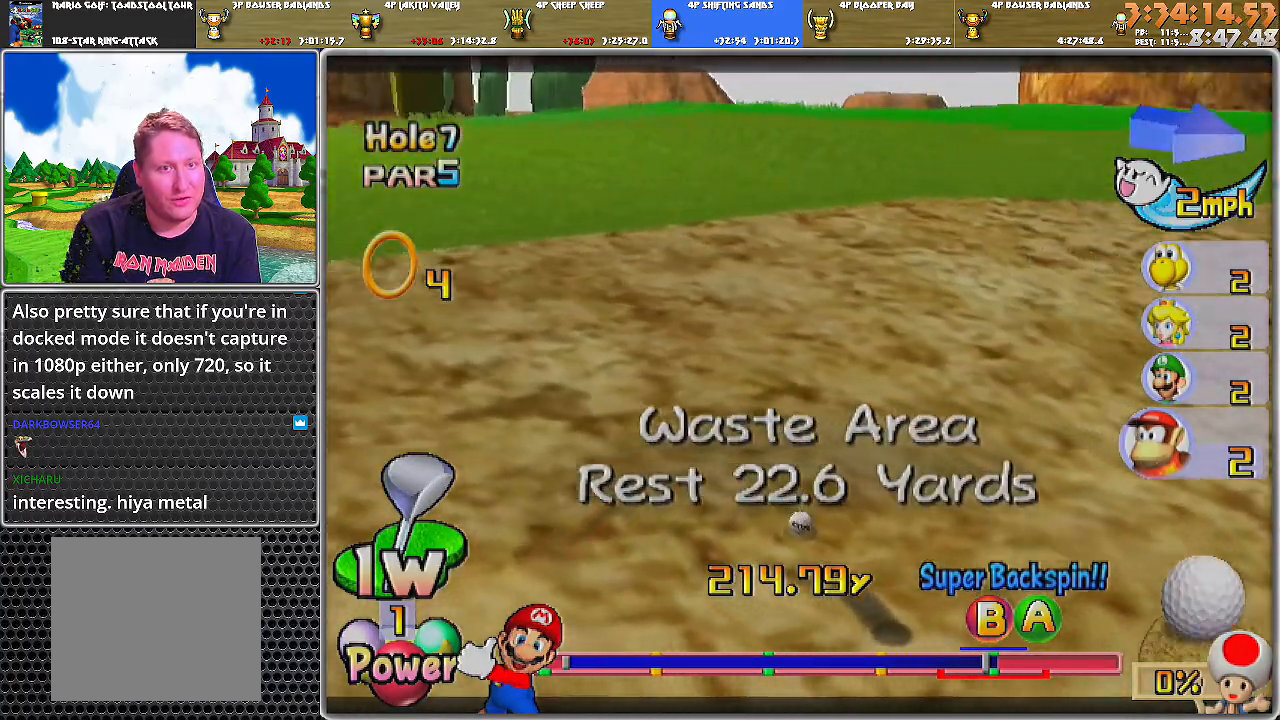
{"buttons": [], "left_stick": "up", "right_stick": "center", "events": []}
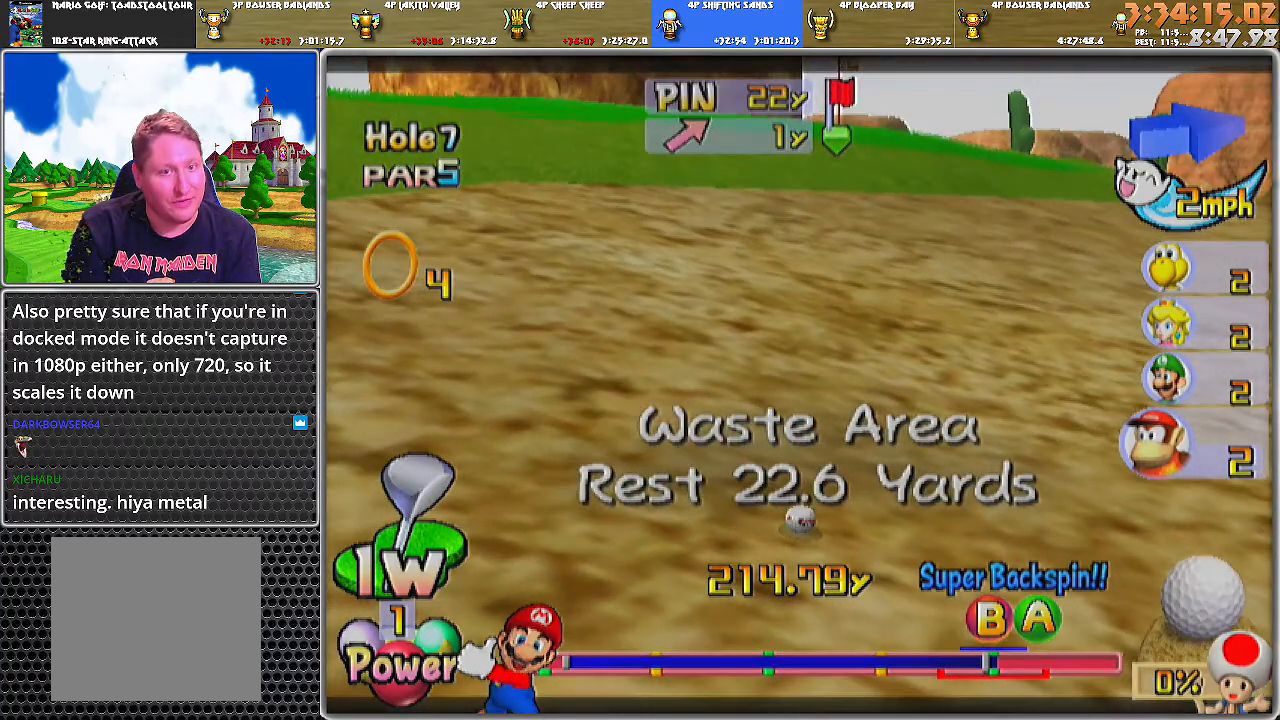
{"buttons": [], "left_stick": "center", "right_stick": "center", "events": [[34, "left_stick", "center"]]}
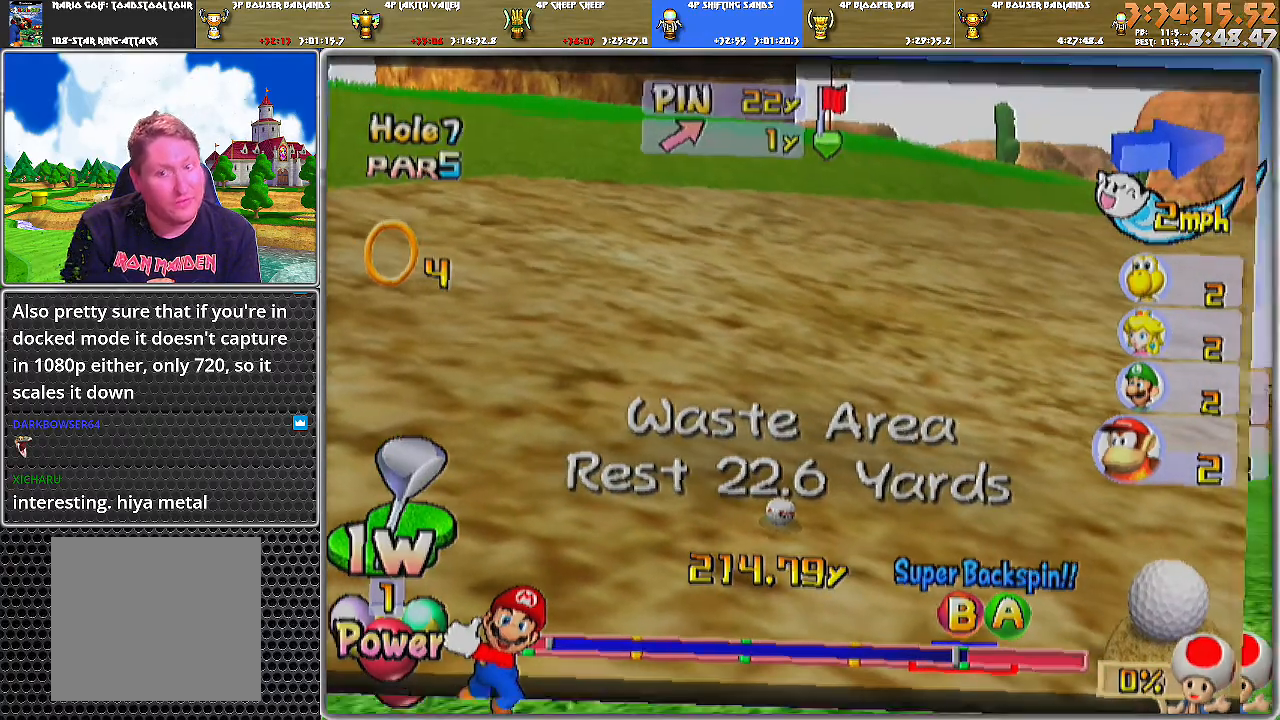
{"buttons": [], "left_stick": "center", "right_stick": "center", "events": []}
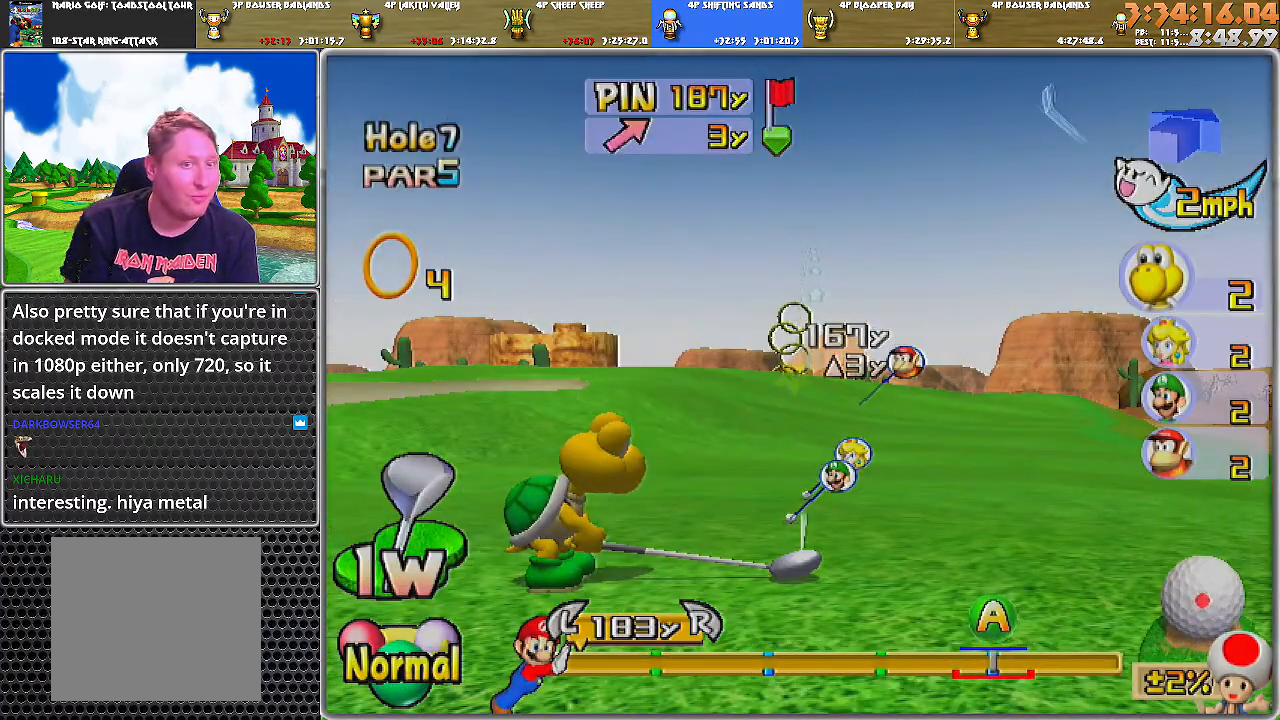
{"buttons": [], "left_stick": "center", "right_stick": "center", "events": []}
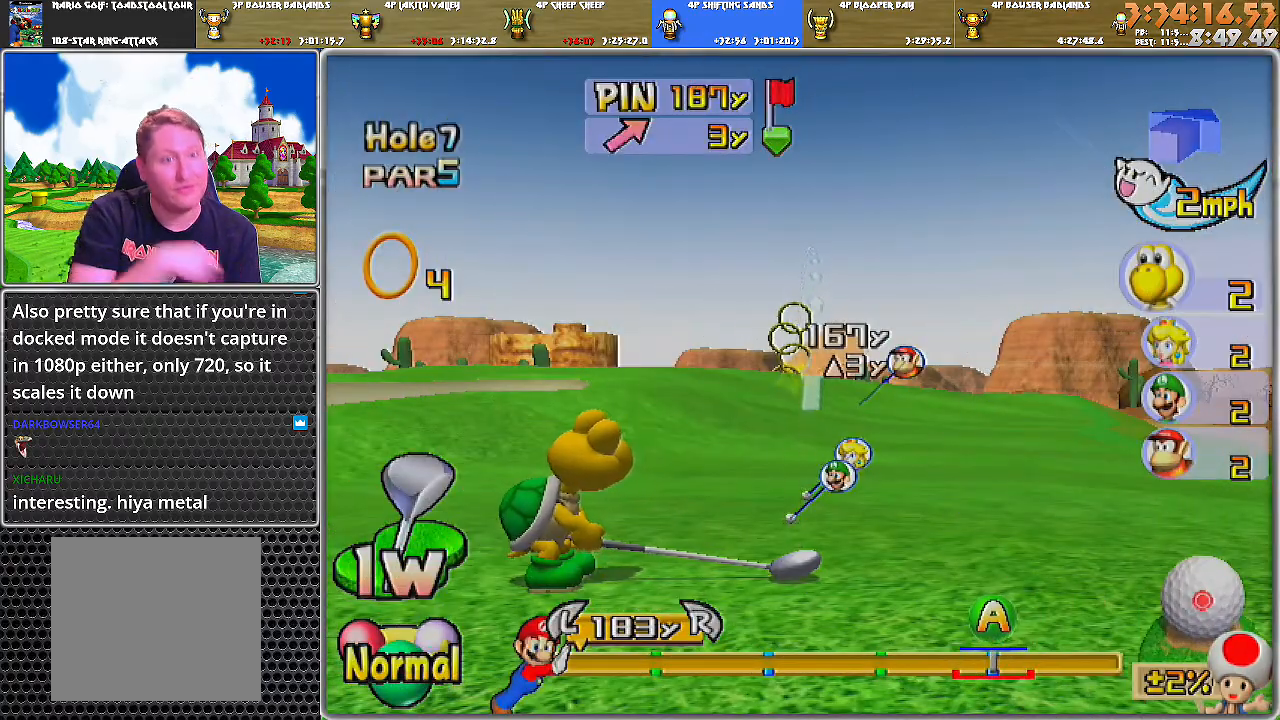
{"buttons": [], "left_stick": "center", "right_stick": "center", "events": []}
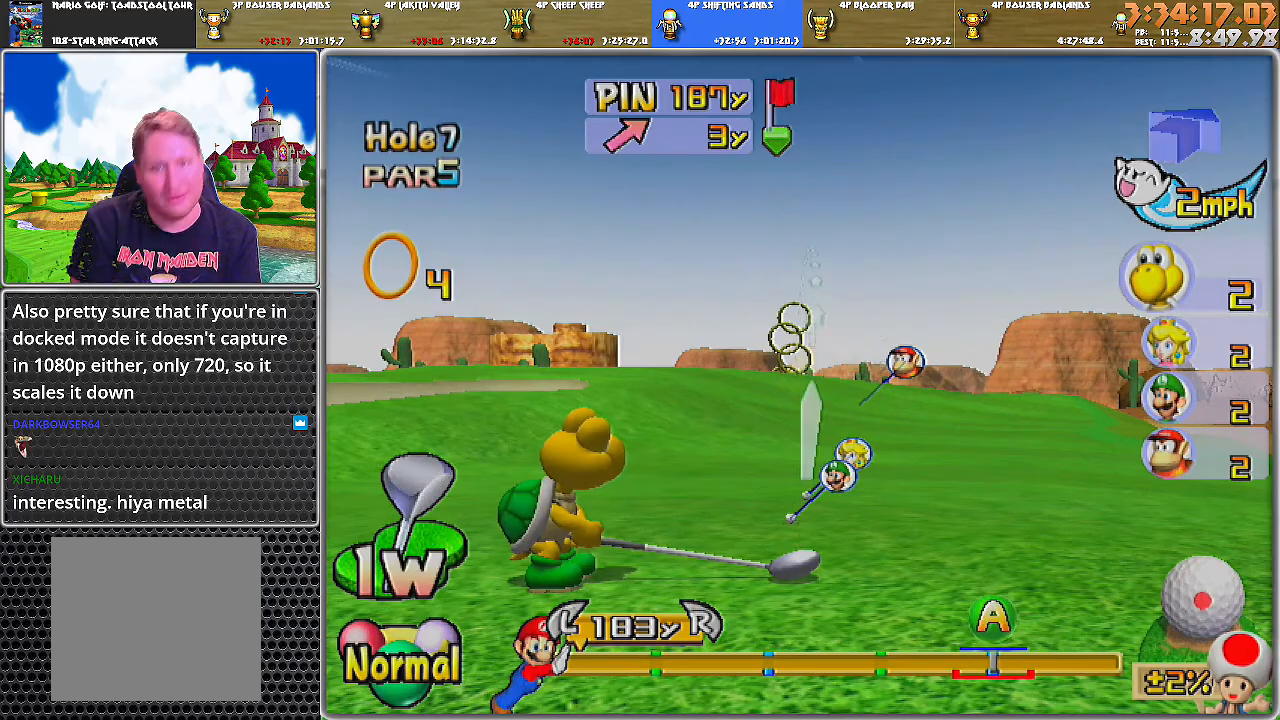
{"buttons": [], "left_stick": "center", "right_stick": "center", "events": [[34, "X", "down"], [167, "X", "up"]]}
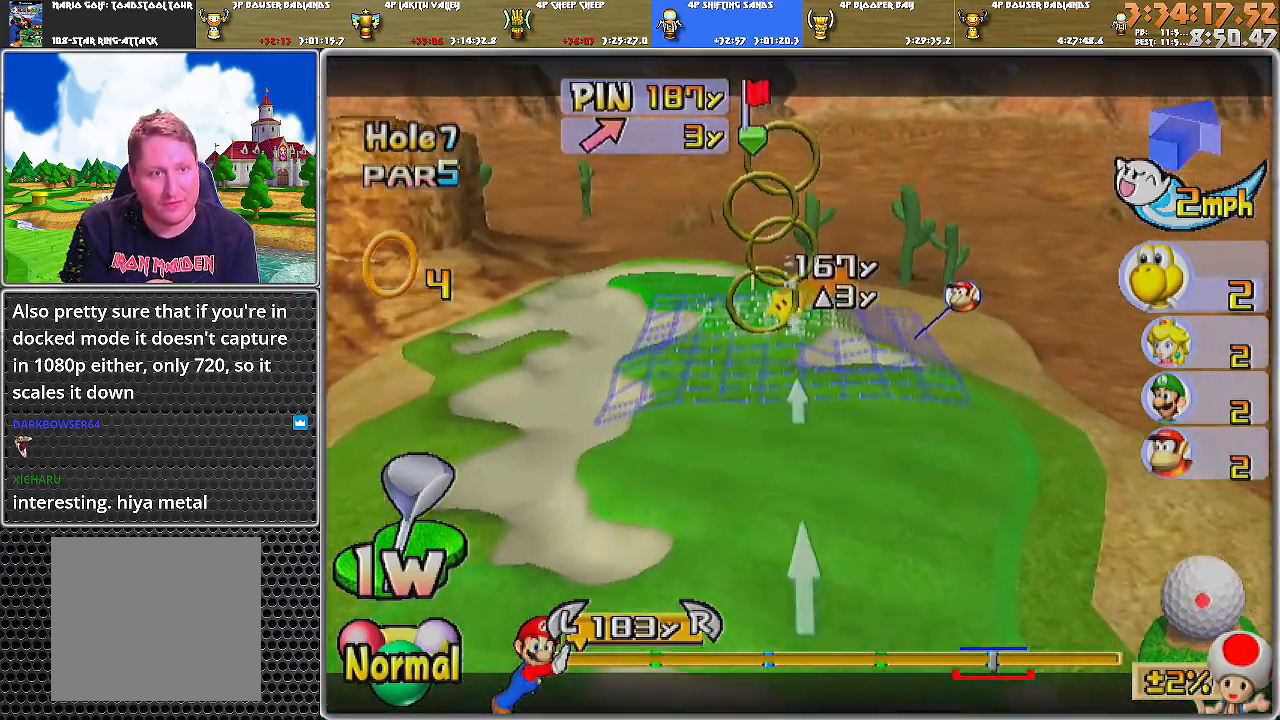
{"buttons": [], "left_stick": "center", "right_stick": "center", "events": [[350, "left_stick", "left"], [467, "left_stick", "center"]]}
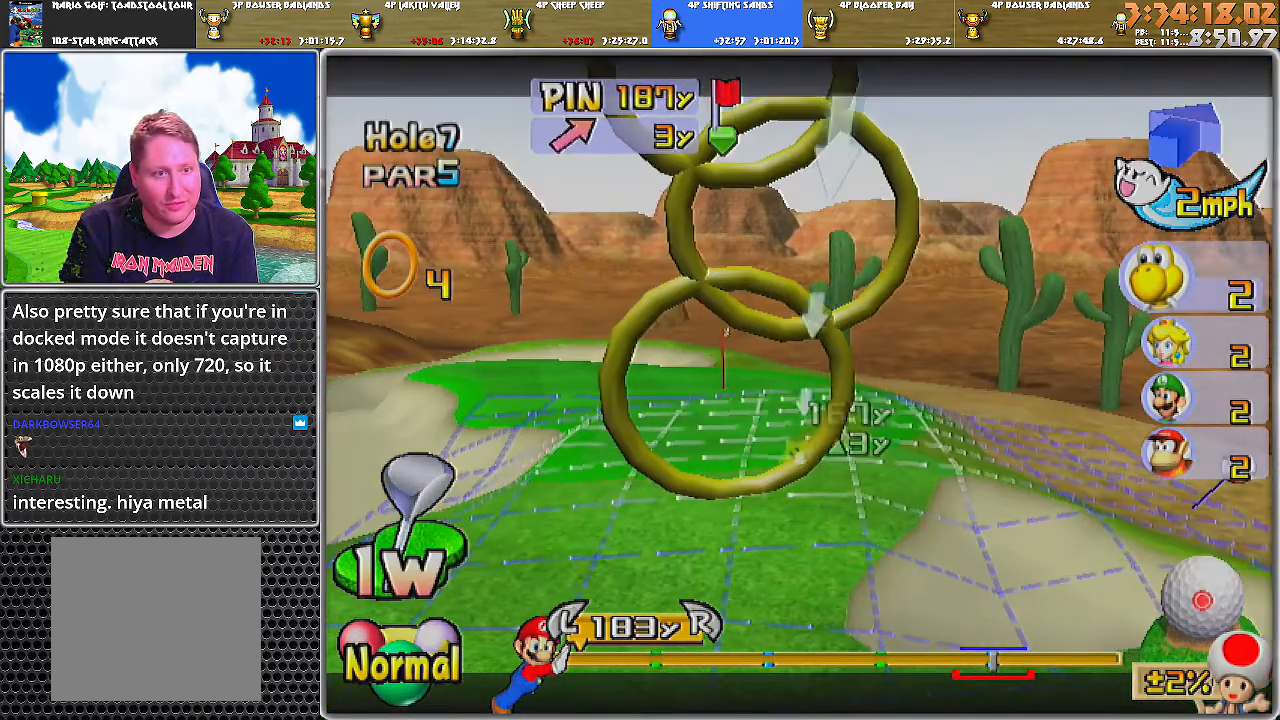
{"buttons": [], "left_stick": "center", "right_stick": "center", "events": [[151, "right_stick", "down"], [284, "right_stick", "center"]]}
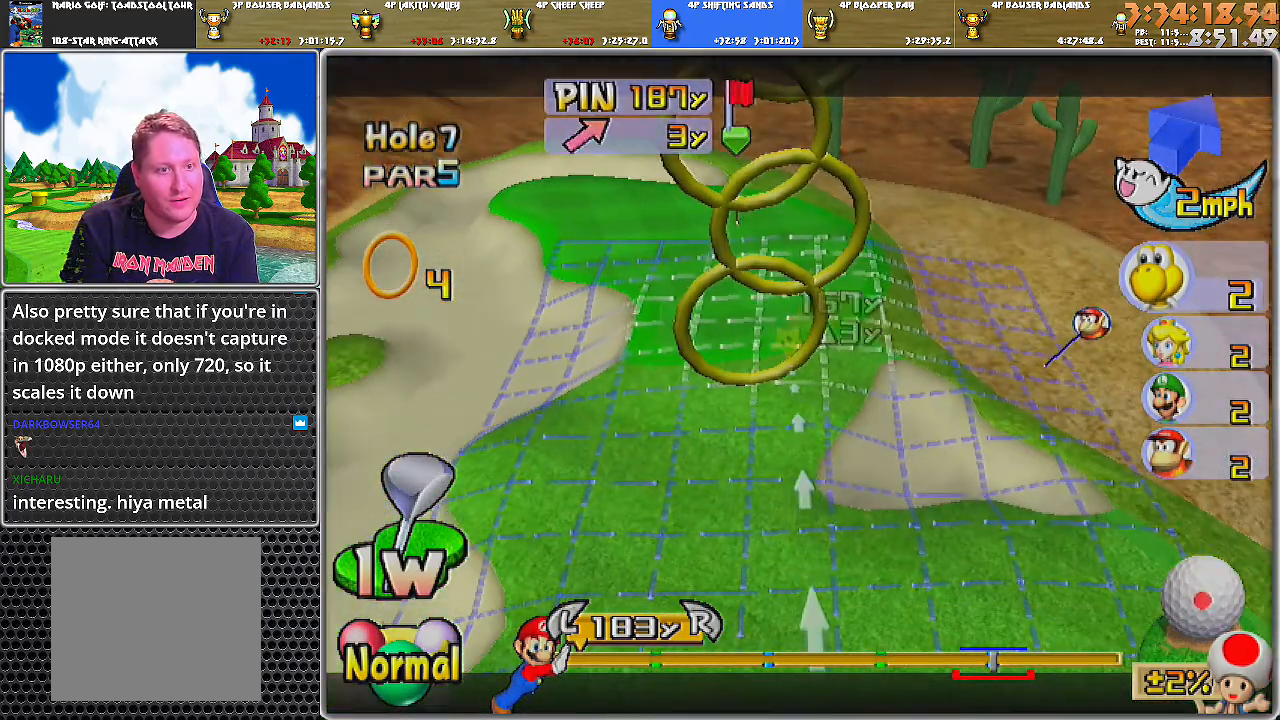
{"buttons": [], "left_stick": "center", "right_stick": "center", "events": [[33, "B", "down"], [133, "B", "up"]]}
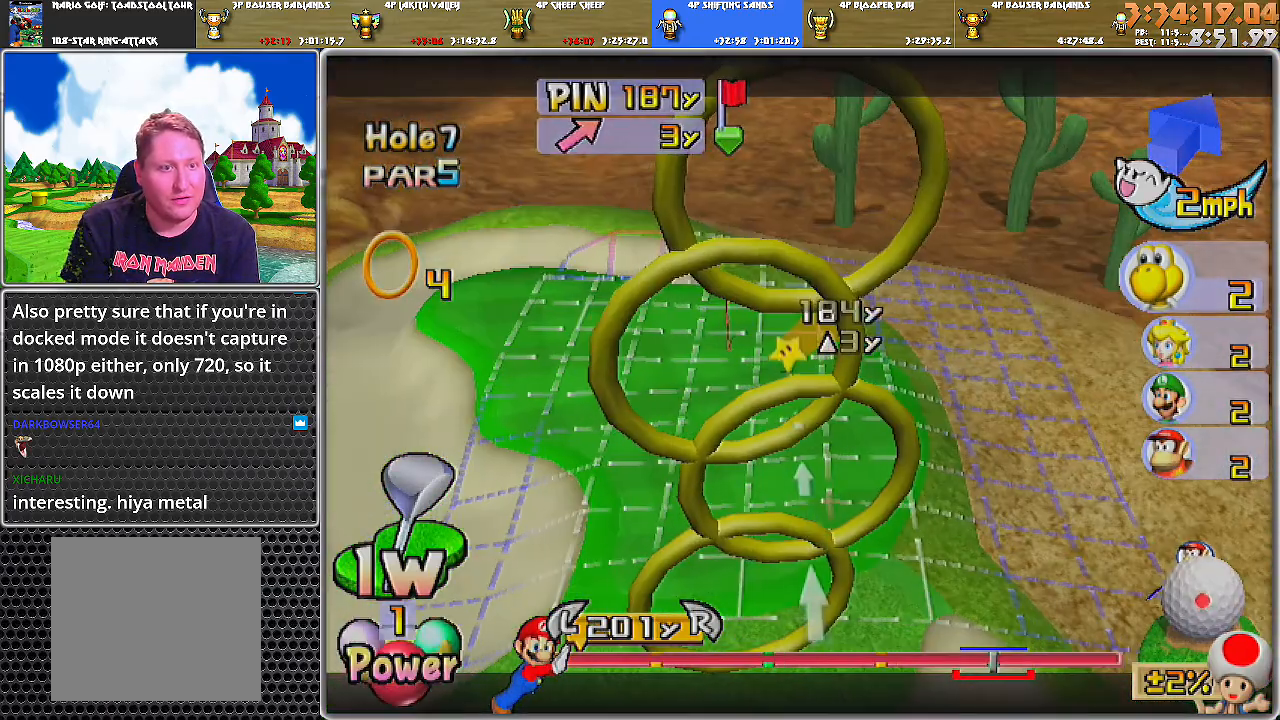
{"buttons": [], "left_stick": "center", "right_stick": "center", "events": [[34, "left_stick", "left"], [134, "left_stick", "center"]]}
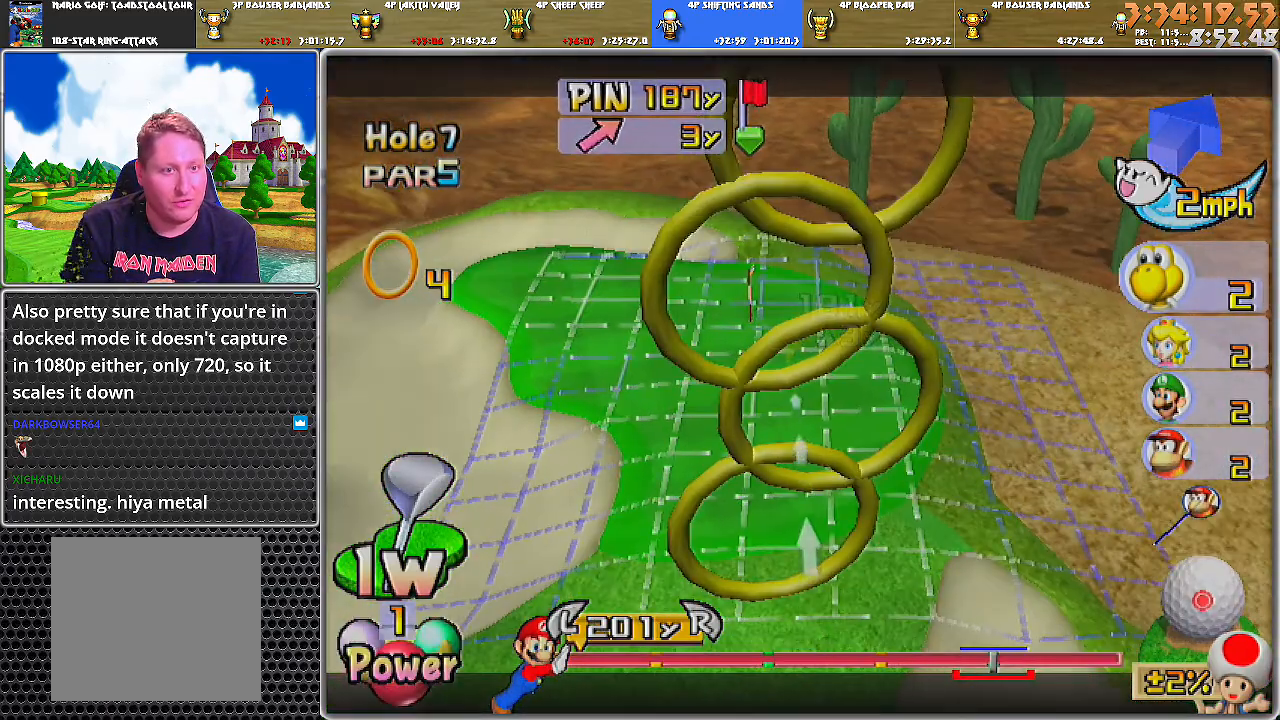
{"buttons": [], "left_stick": "center", "right_stick": "center", "events": []}
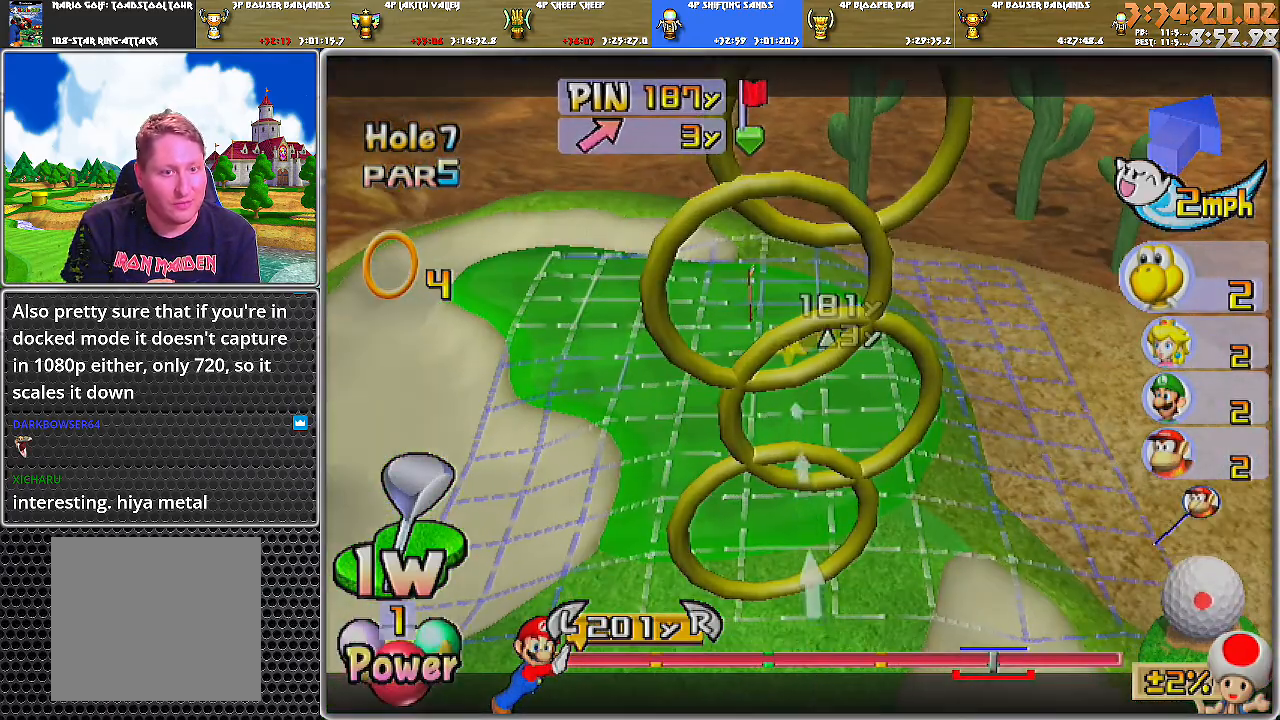
{"buttons": [], "left_stick": "center", "right_stick": "center", "events": [[217, "left_stick", "right"], [351, "left_stick", "center"]]}
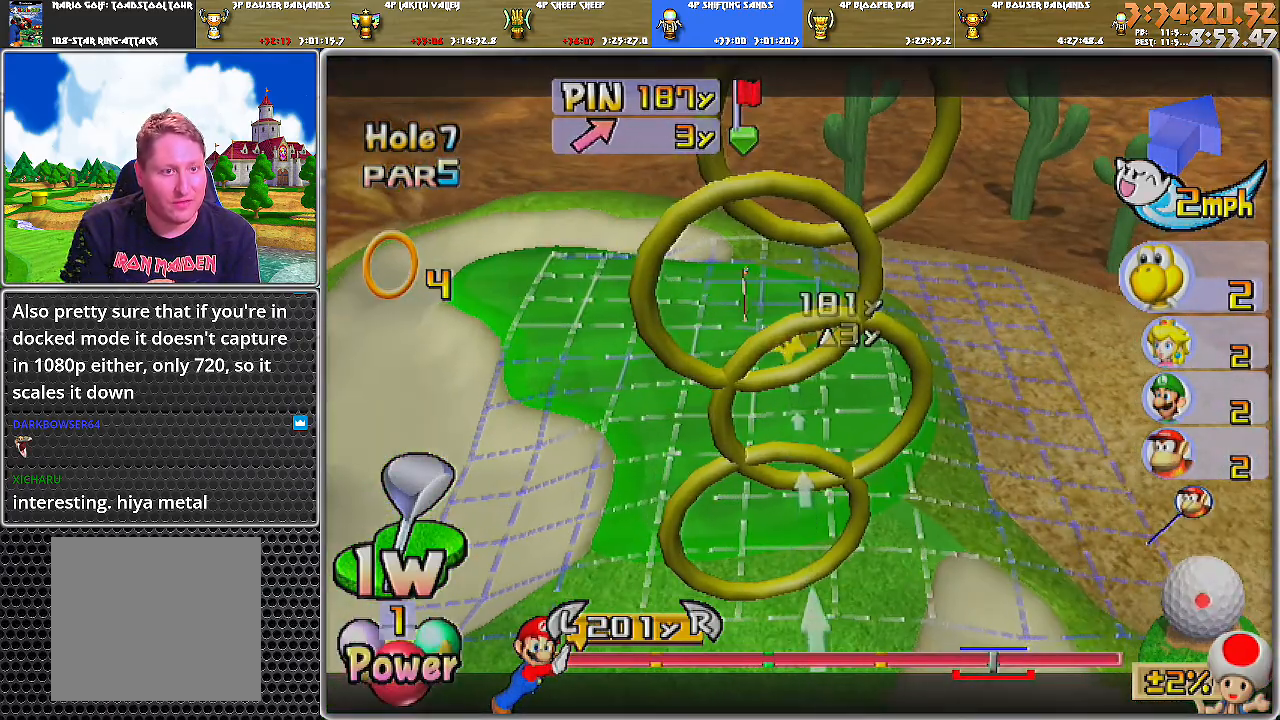
{"buttons": [], "left_stick": "center", "right_stick": "center", "events": []}
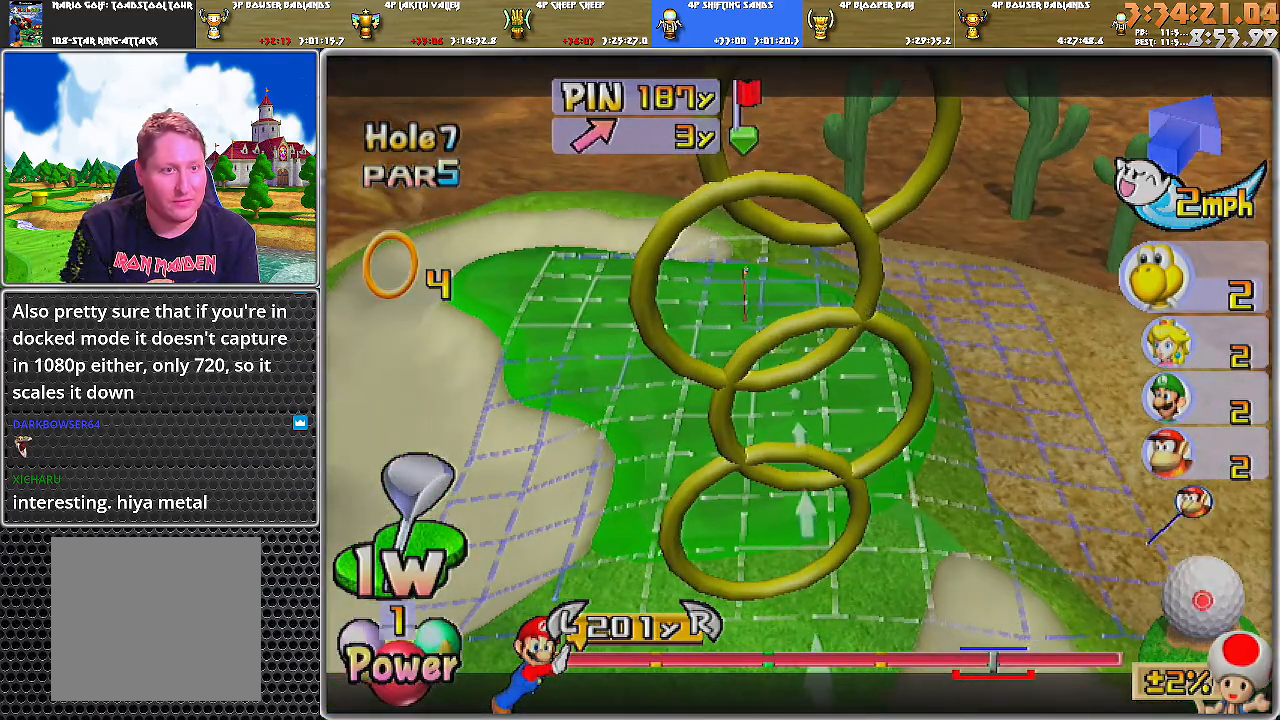
{"buttons": [], "left_stick": "down", "right_stick": "center", "events": [[401, "left_stick", "down"]]}
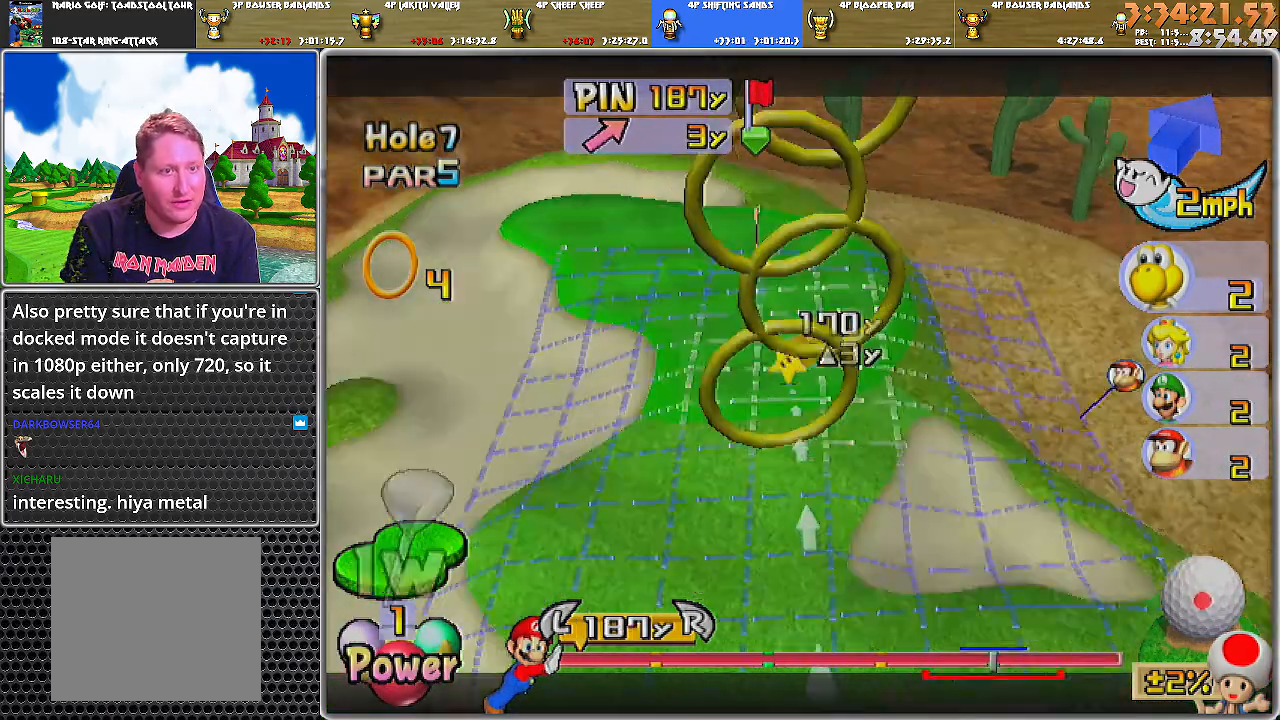
{"buttons": [], "left_stick": "center", "right_stick": "center", "events": [[100, "left_stick", "center"], [367, "left_stick", "up"], [500, "left_stick", "center"]]}
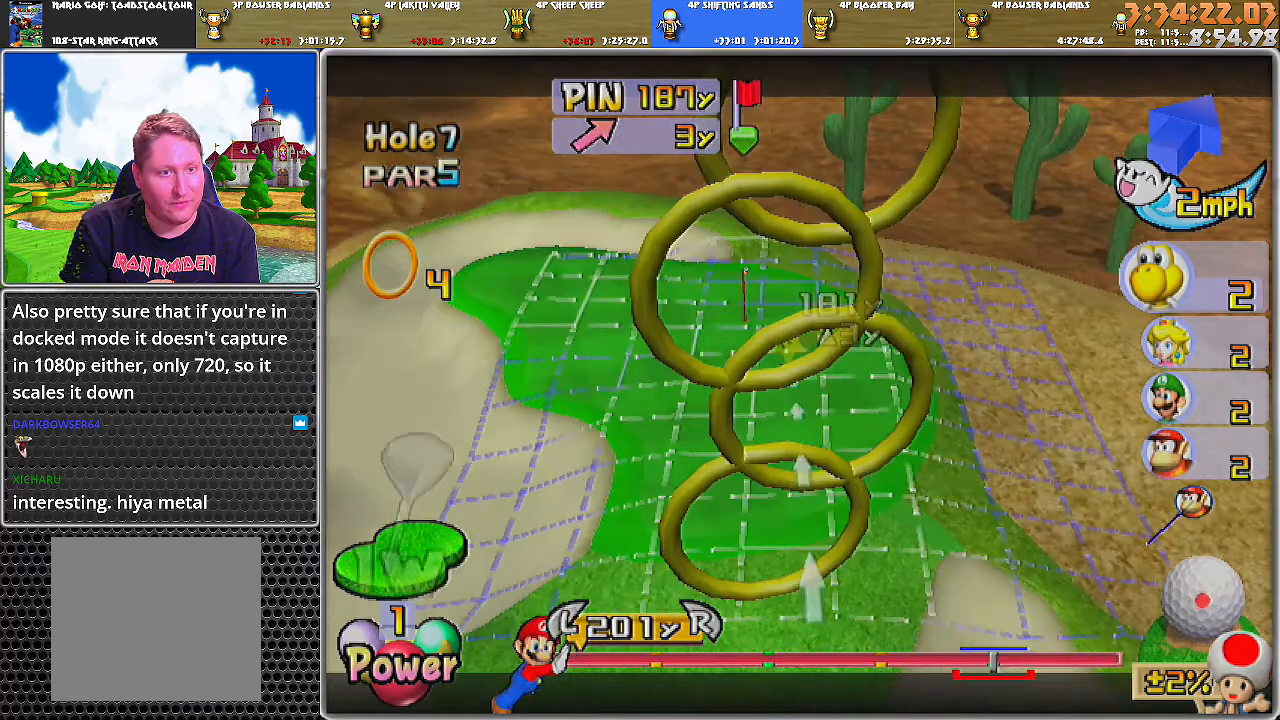
{"buttons": ["DPAD_DOWN"], "left_stick": "center", "right_stick": "center", "events": [[284, "DPAD_DOWN", "down"]]}
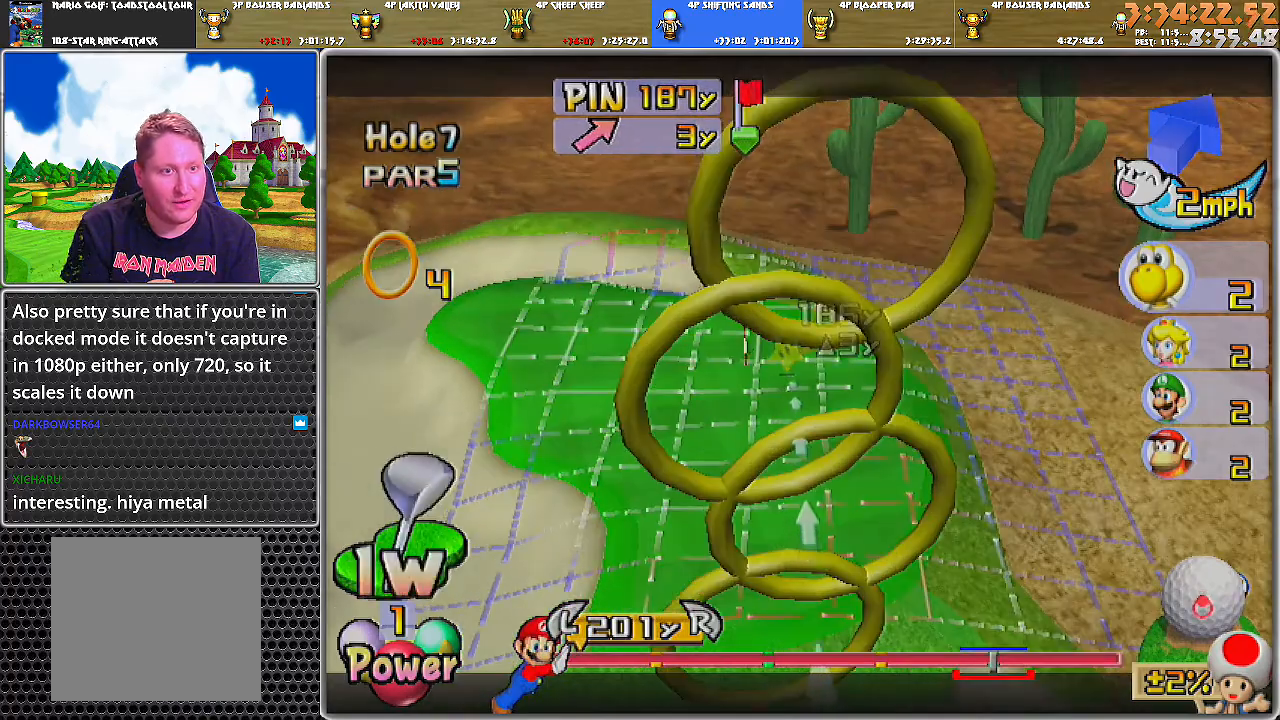
{"buttons": [], "left_stick": "center", "right_stick": "center", "events": [[400, "DPAD_DOWN", "up"]]}
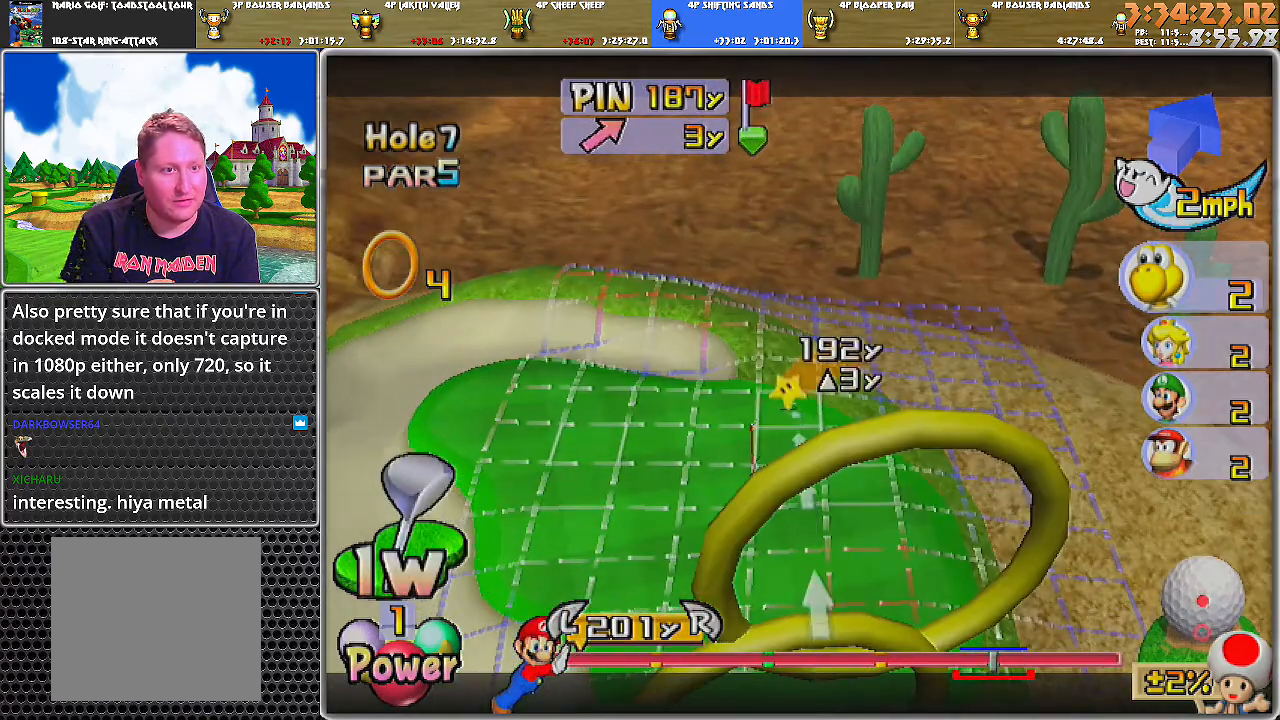
{"buttons": ["DPAD_RIGHT"], "left_stick": "center", "right_stick": "center", "events": [[184, "DPAD_RIGHT", "down"]]}
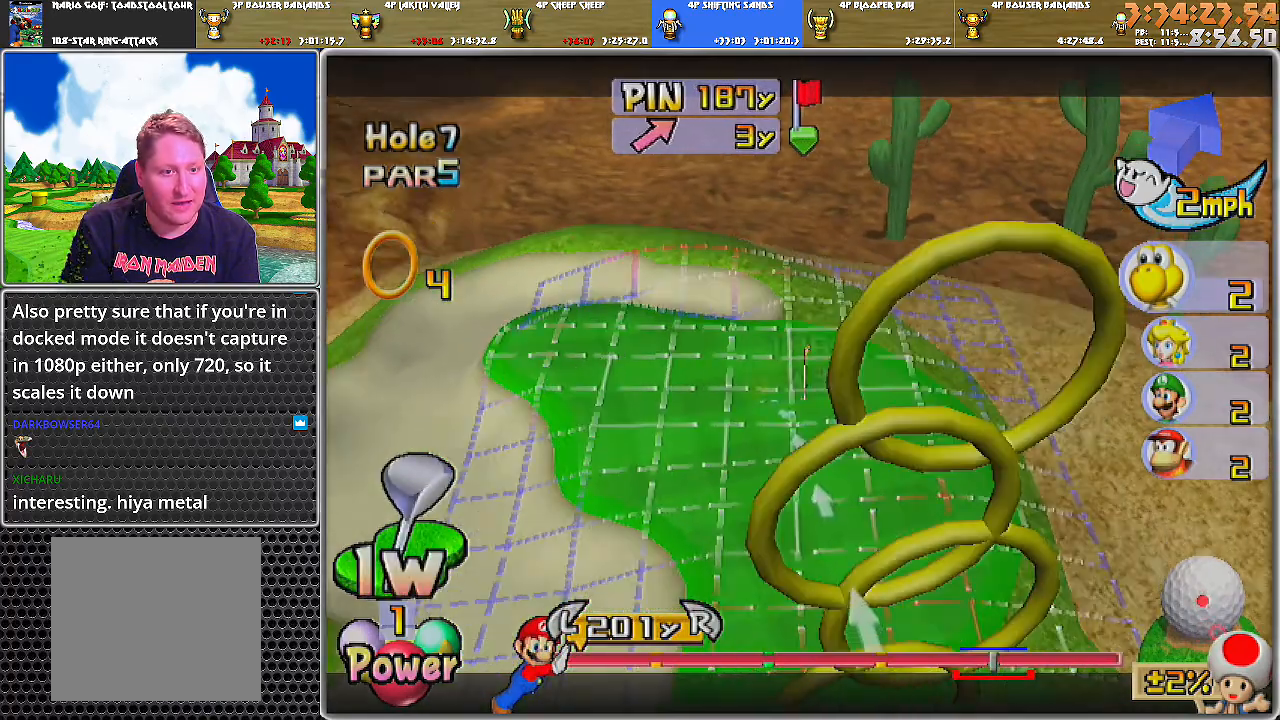
{"buttons": [], "left_stick": "center", "right_stick": "center", "events": [[317, "DPAD_RIGHT", "up"]]}
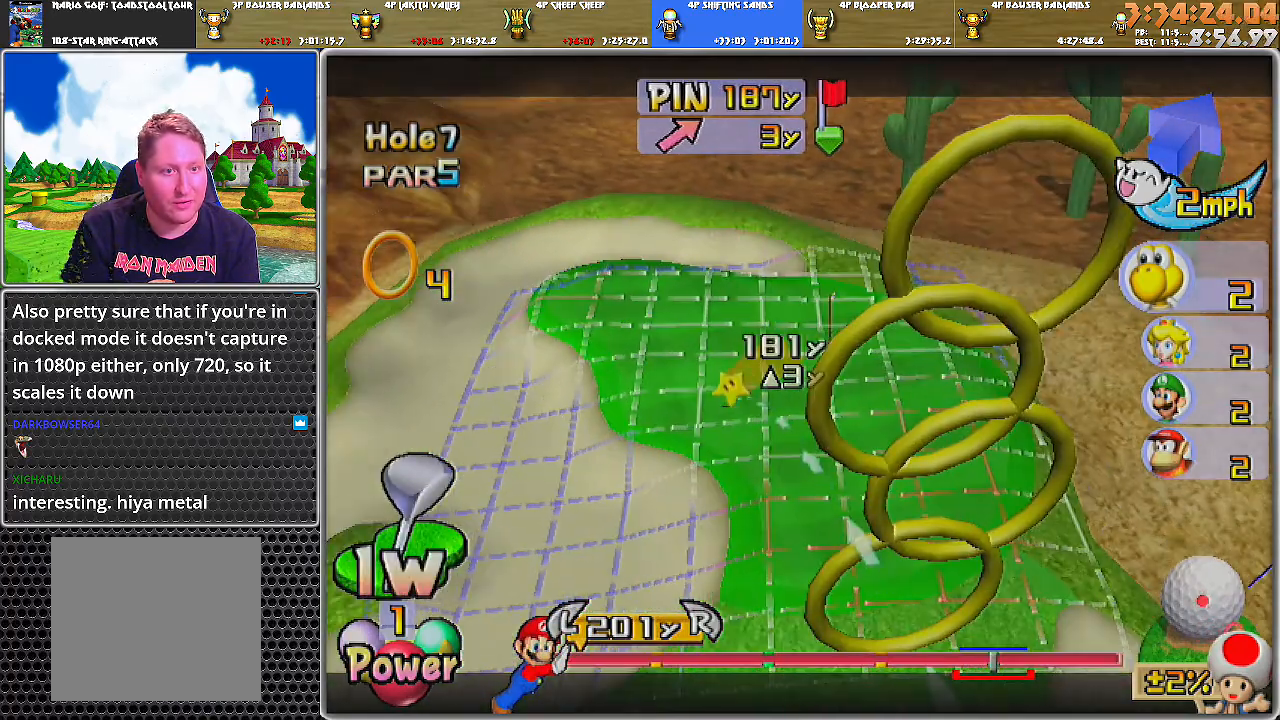
{"buttons": [], "left_stick": "center", "right_stick": "center", "events": [[50, "left_stick", "right"], [401, "left_stick", "center"]]}
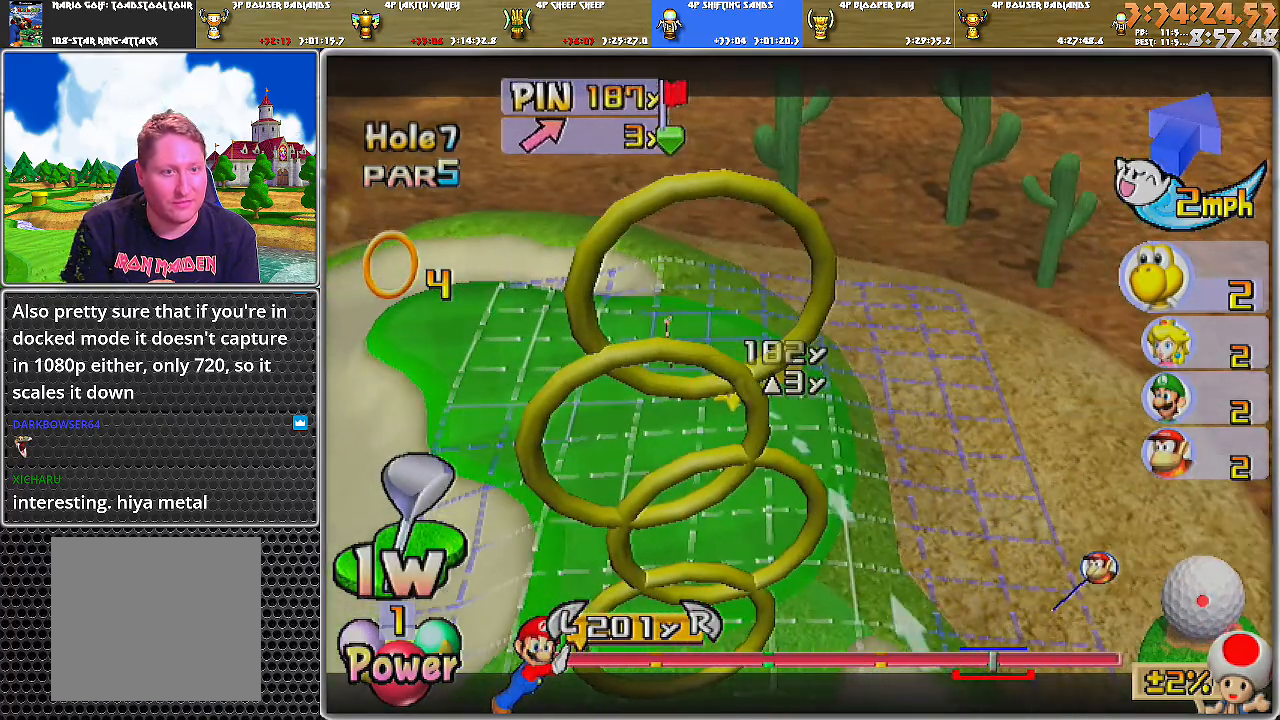
{"buttons": [], "left_stick": "center", "right_stick": "center", "events": [[150, "left_stick", "left"], [300, "left_stick", "center"]]}